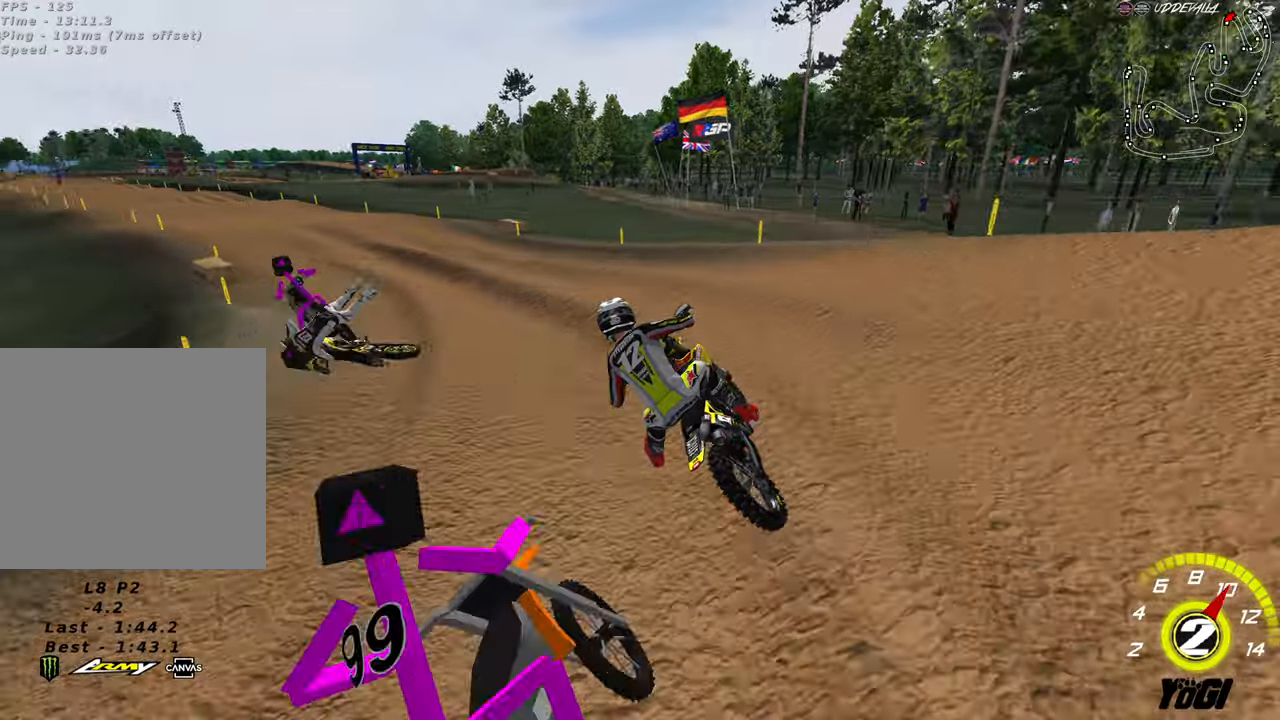
Gameplay with a controller (Xbox layout); each line is a JSON object with the inputs held at the frame after it. "events" lists button and stick changes between this image and that frame as [ms after this image, input, new state], when the widget could be followed in between.
{"buttons": ["R2"], "left_stick": "up-left", "right_stick": "center", "events": [[150, "left_stick", "center"], [284, "left_stick", "up-left"]]}
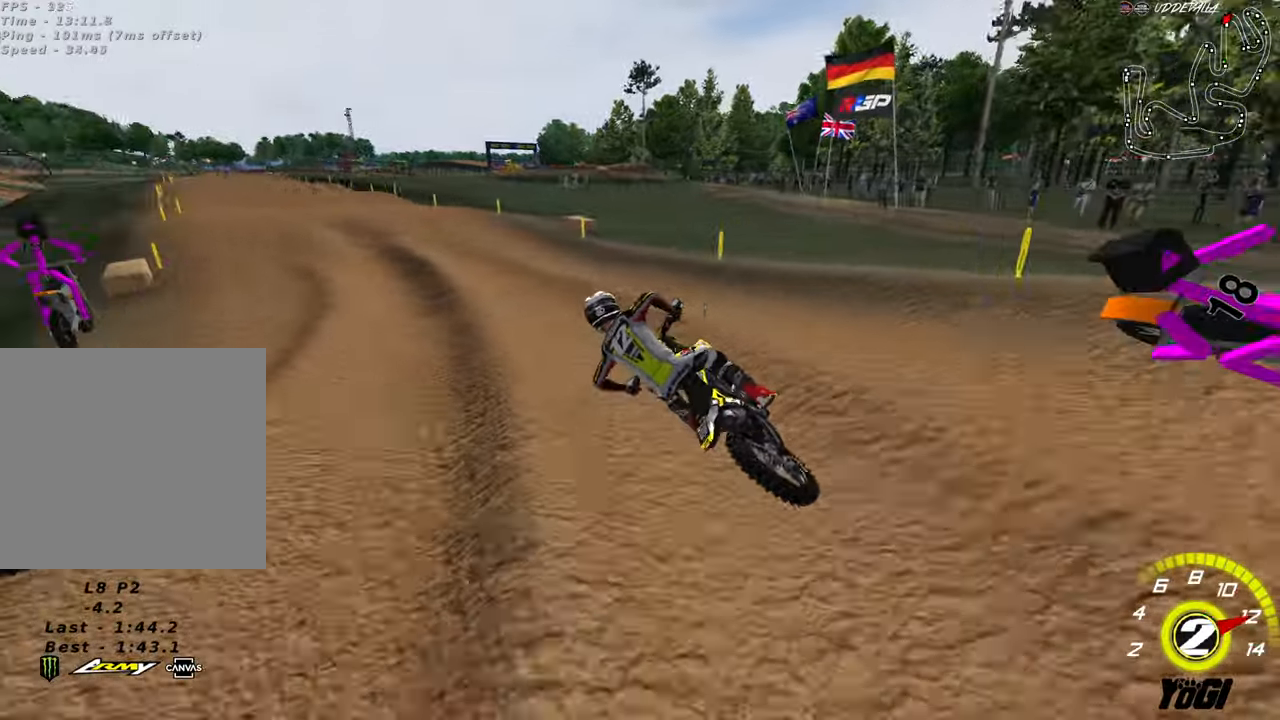
{"buttons": ["R2"], "left_stick": "center", "right_stick": "center", "events": [[17, "left_stick", "up-right"], [134, "left_stick", "center"], [150, "B", "down"], [234, "left_stick", "right"], [267, "B", "up"], [334, "left_stick", "center"]]}
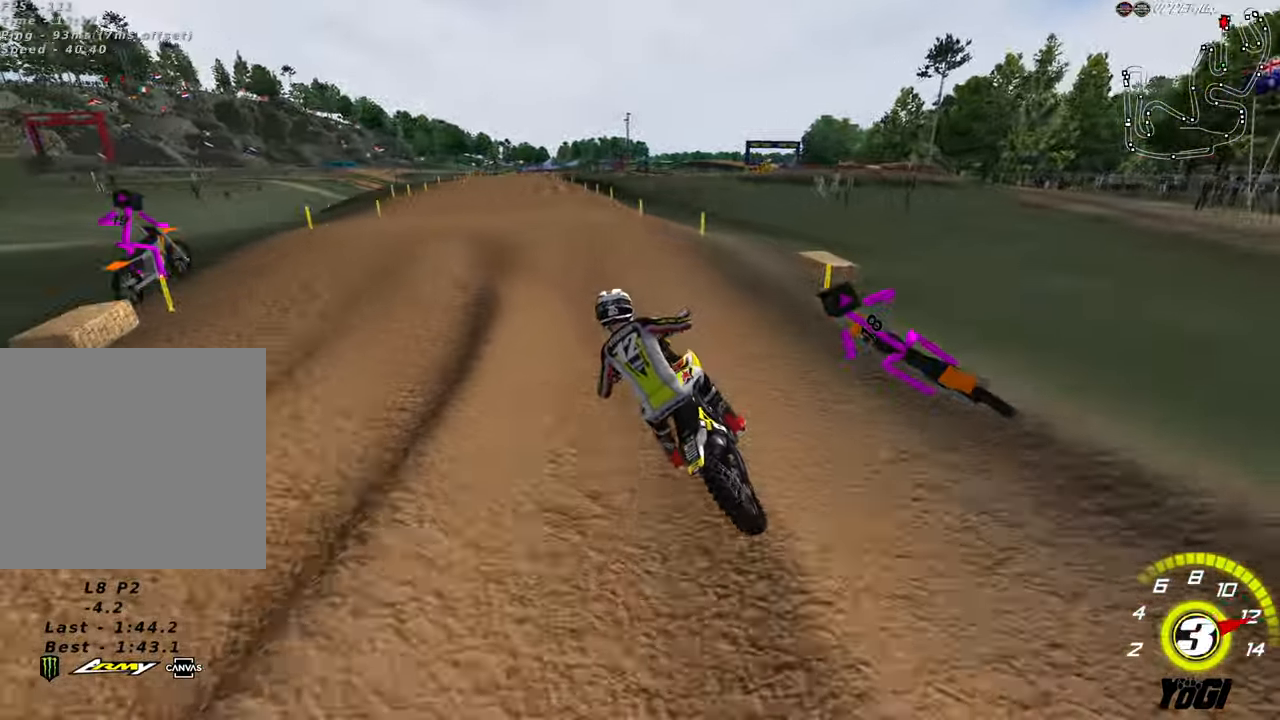
{"buttons": ["R2"], "left_stick": "center", "right_stick": "center", "events": [[167, "left_stick", "up"], [300, "B", "down"], [300, "left_stick", "center"], [350, "left_stick", "down-right"], [400, "B", "up"], [500, "left_stick", "center"]]}
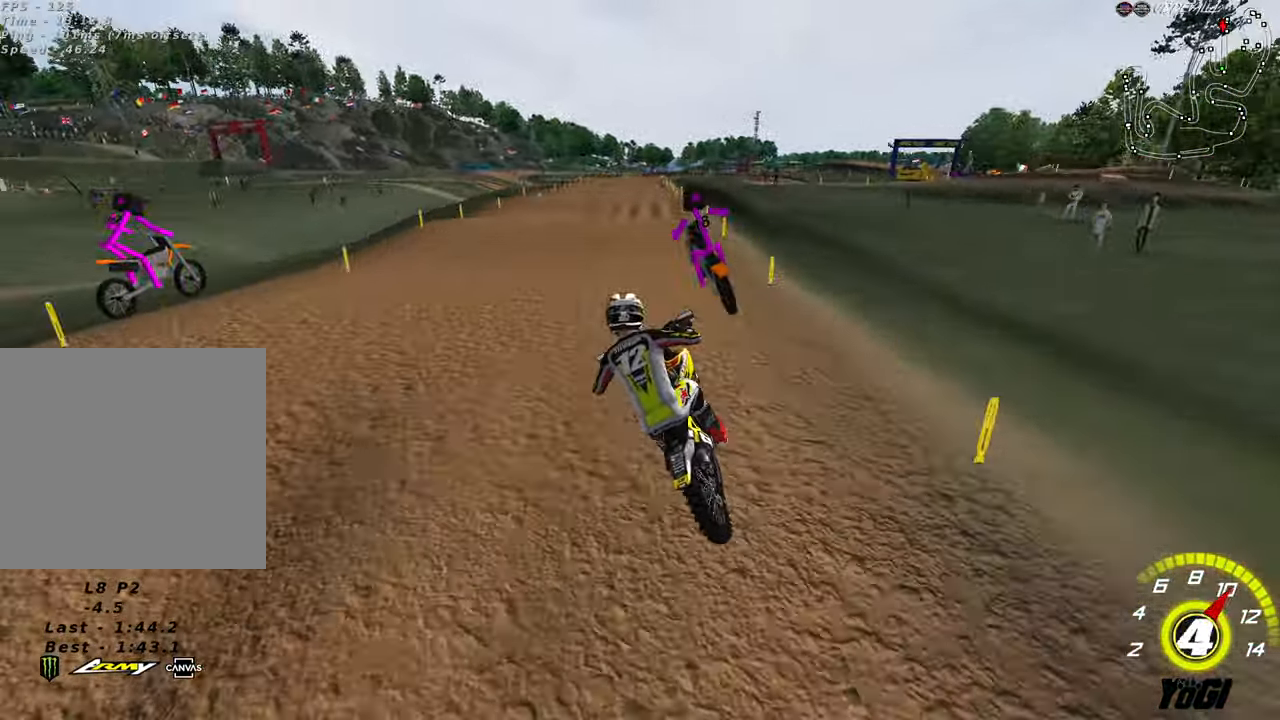
{"buttons": ["R2"], "left_stick": "up", "right_stick": "center", "events": [[167, "left_stick", "up"]]}
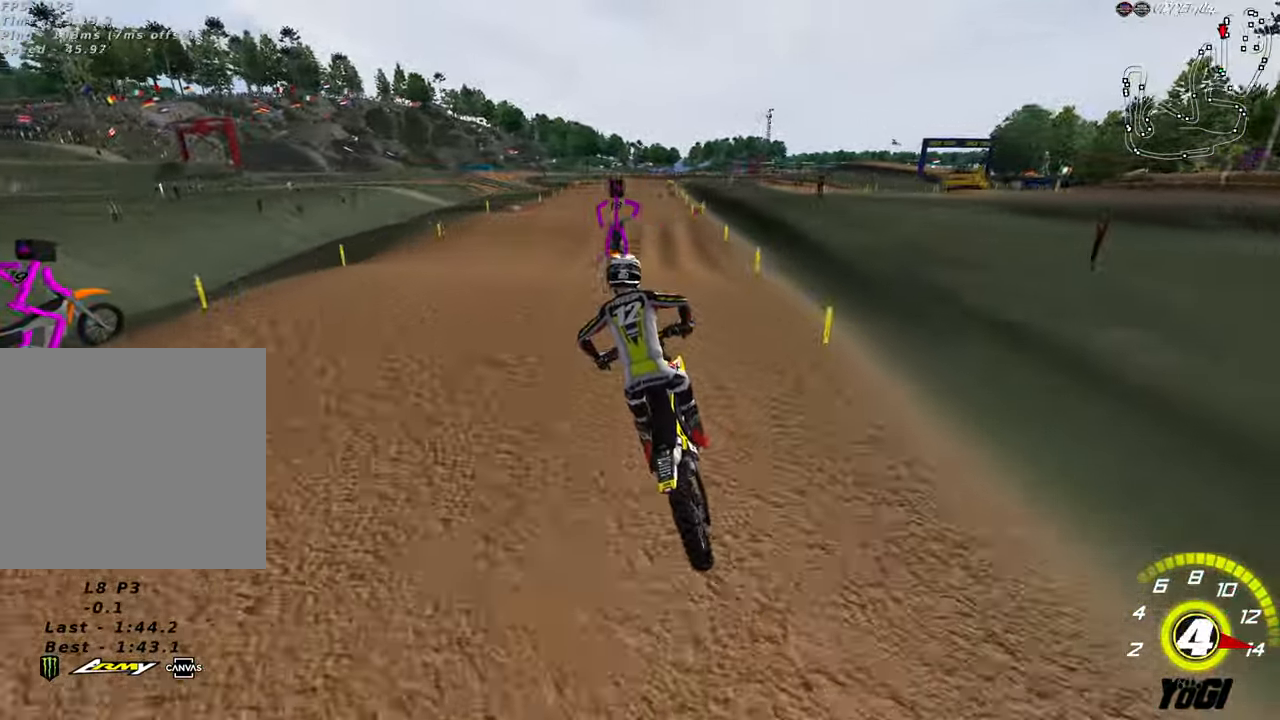
{"buttons": ["R2"], "left_stick": "up", "right_stick": "center", "events": [[134, "left_stick", "down"], [317, "left_stick", "right"], [484, "left_stick", "up"]]}
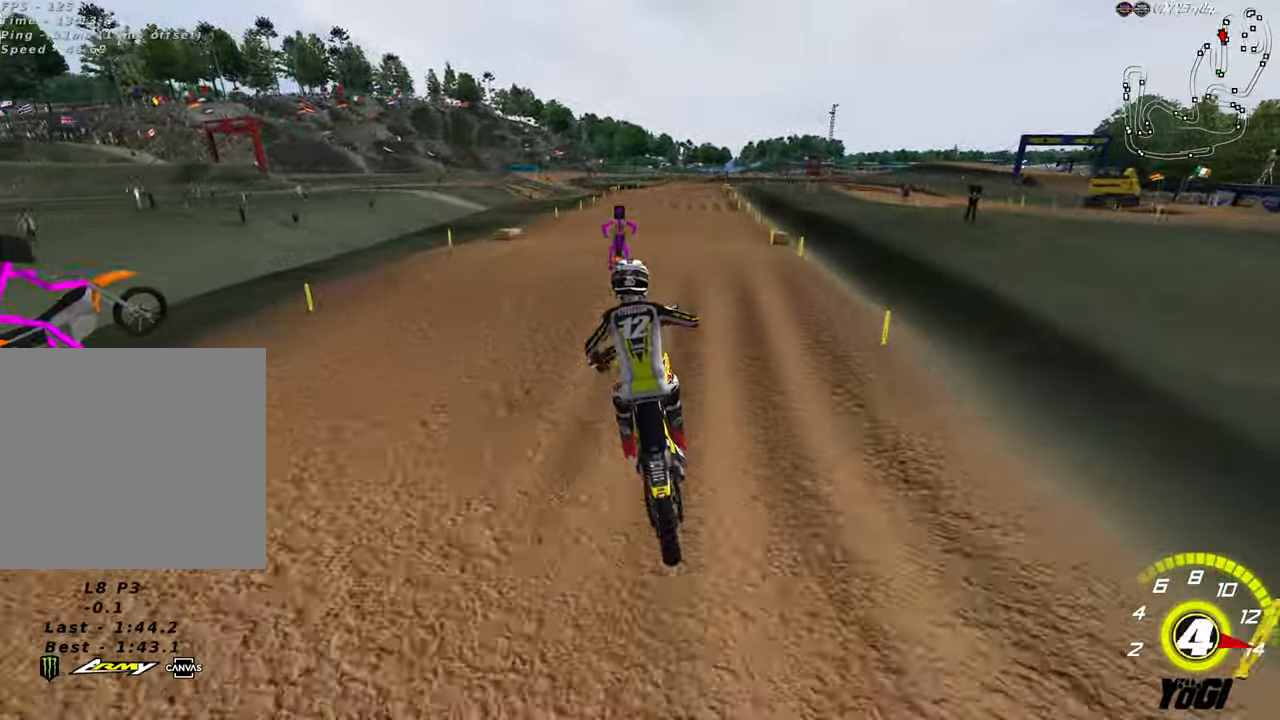
{"buttons": ["B", "R2"], "left_stick": "down", "right_stick": "center", "events": [[67, "left_stick", "up-left"], [334, "left_stick", "down"], [450, "B", "down"]]}
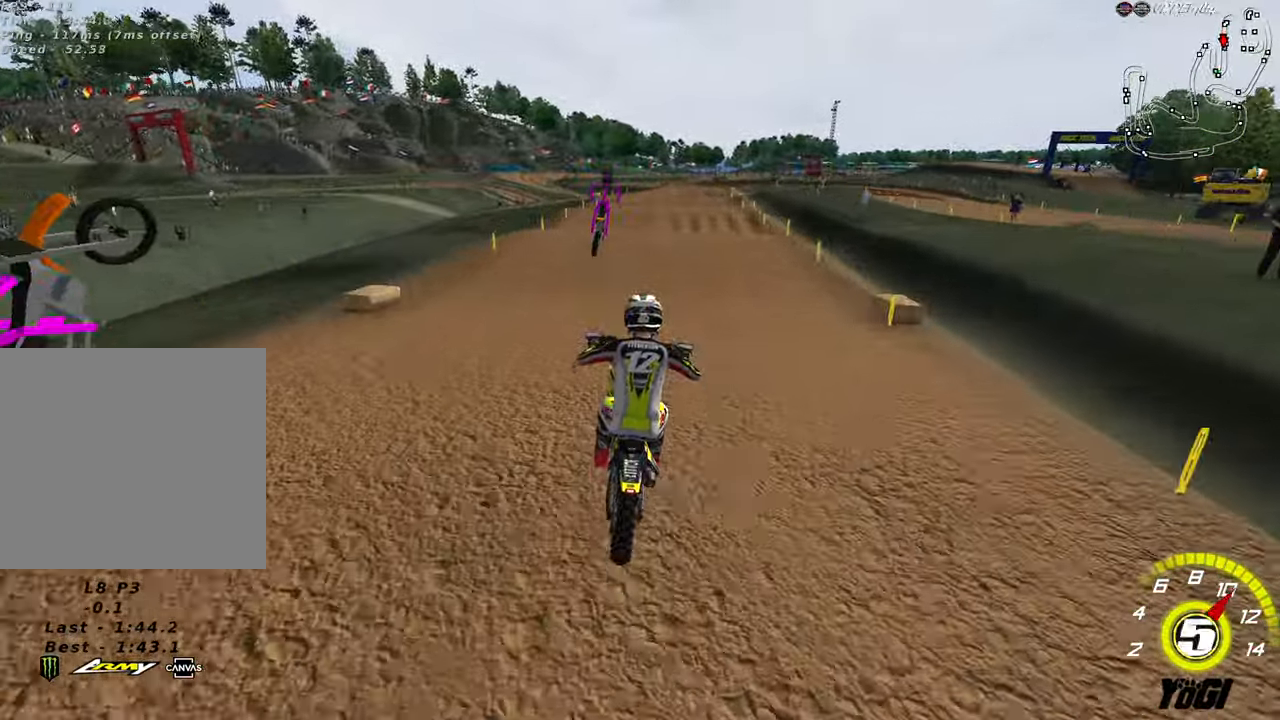
{"buttons": ["R2"], "left_stick": "down", "right_stick": "center", "events": [[67, "B", "up"], [167, "left_stick", "center"], [250, "left_stick", "up"], [500, "left_stick", "down"]]}
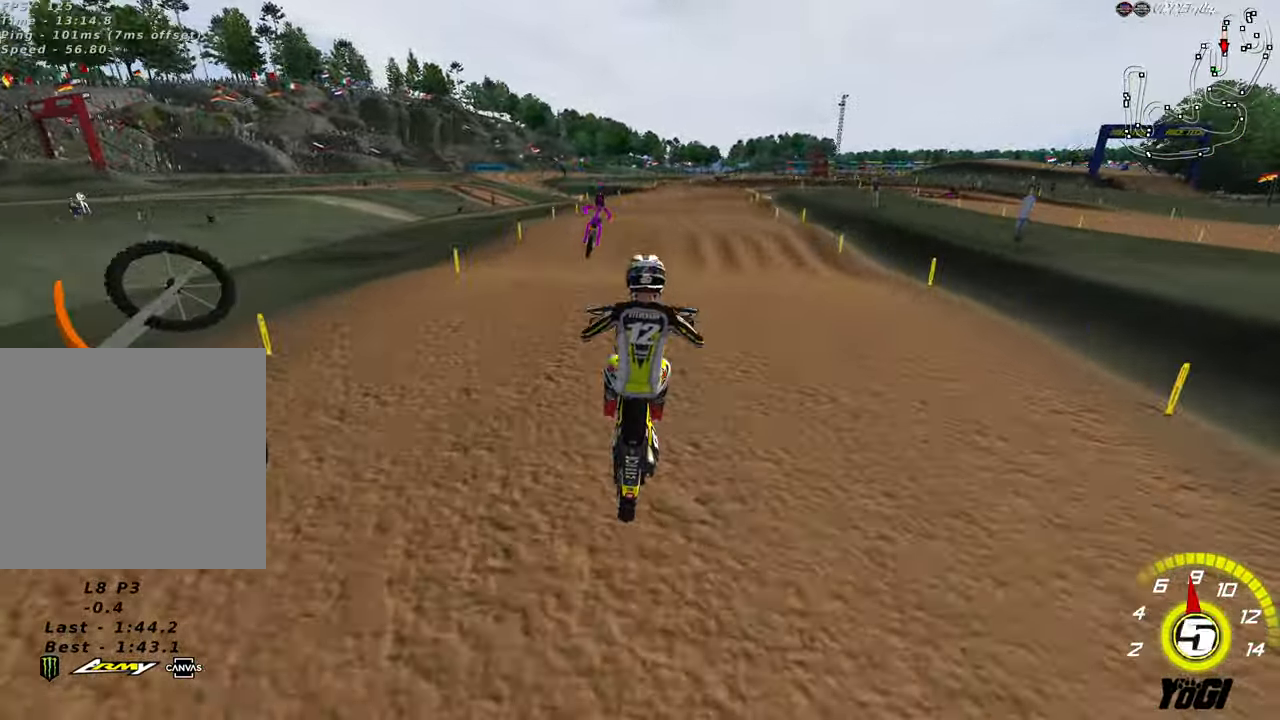
{"buttons": ["X"], "left_stick": "center", "right_stick": "center", "events": [[384, "left_stick", "center"], [450, "R2", "up"], [484, "X", "down"]]}
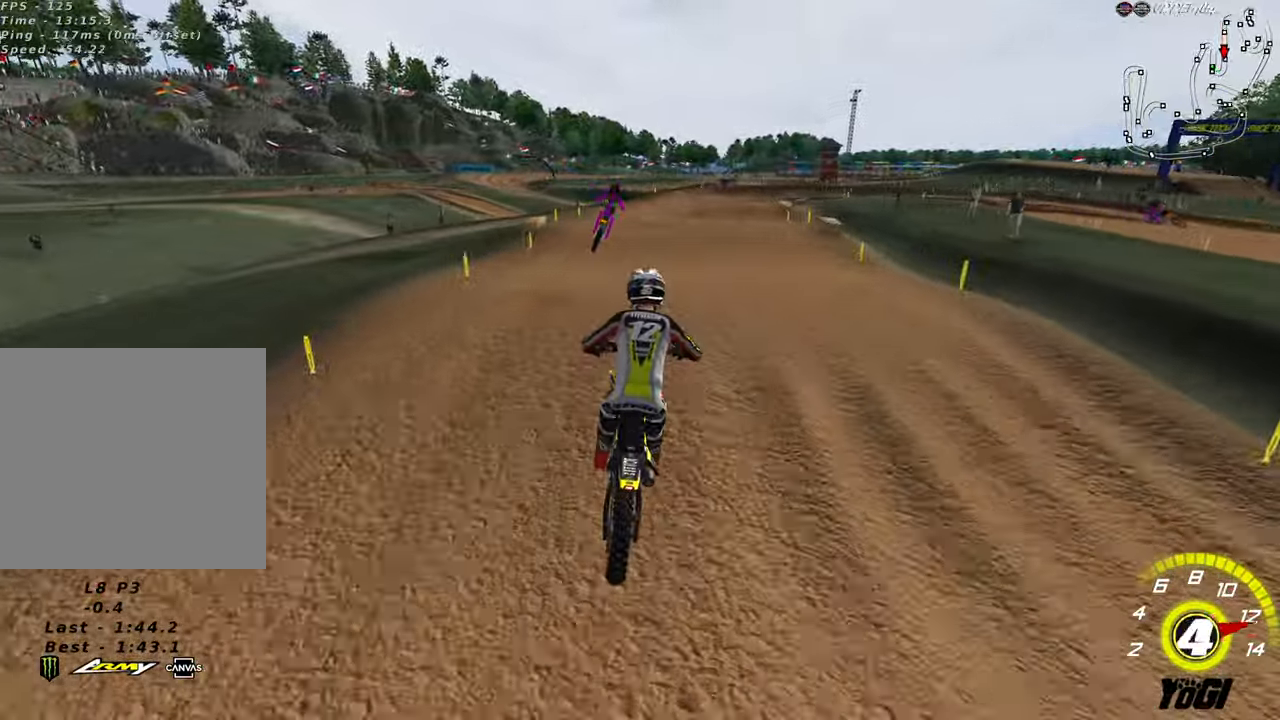
{"buttons": ["X"], "left_stick": "center", "right_stick": "center", "events": [[100, "R2", "down"], [117, "X", "up"], [167, "left_stick", "down-right"], [334, "R2", "up"], [384, "left_stick", "center"], [434, "X", "down"]]}
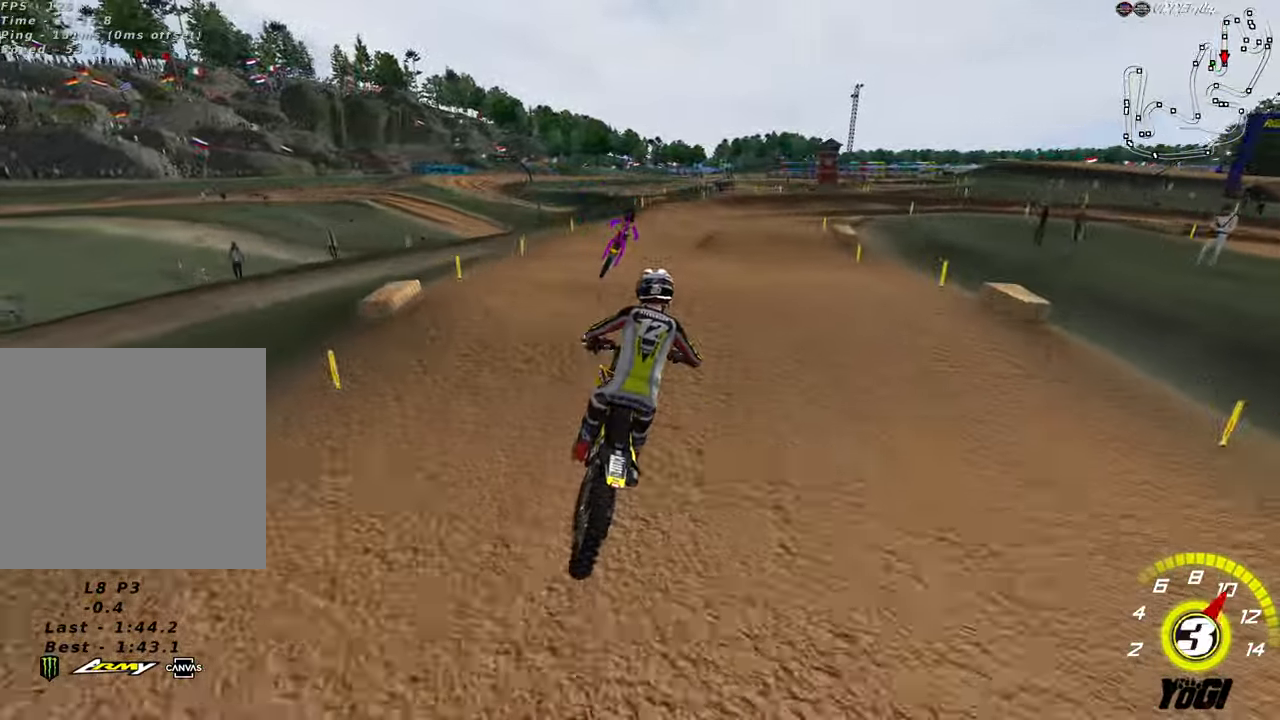
{"buttons": ["R2"], "left_stick": "down", "right_stick": "center", "events": [[50, "X", "up"], [117, "L2", "down"], [167, "left_stick", "down-left"], [234, "left_stick", "down"], [284, "L2", "up"], [317, "R2", "down"]]}
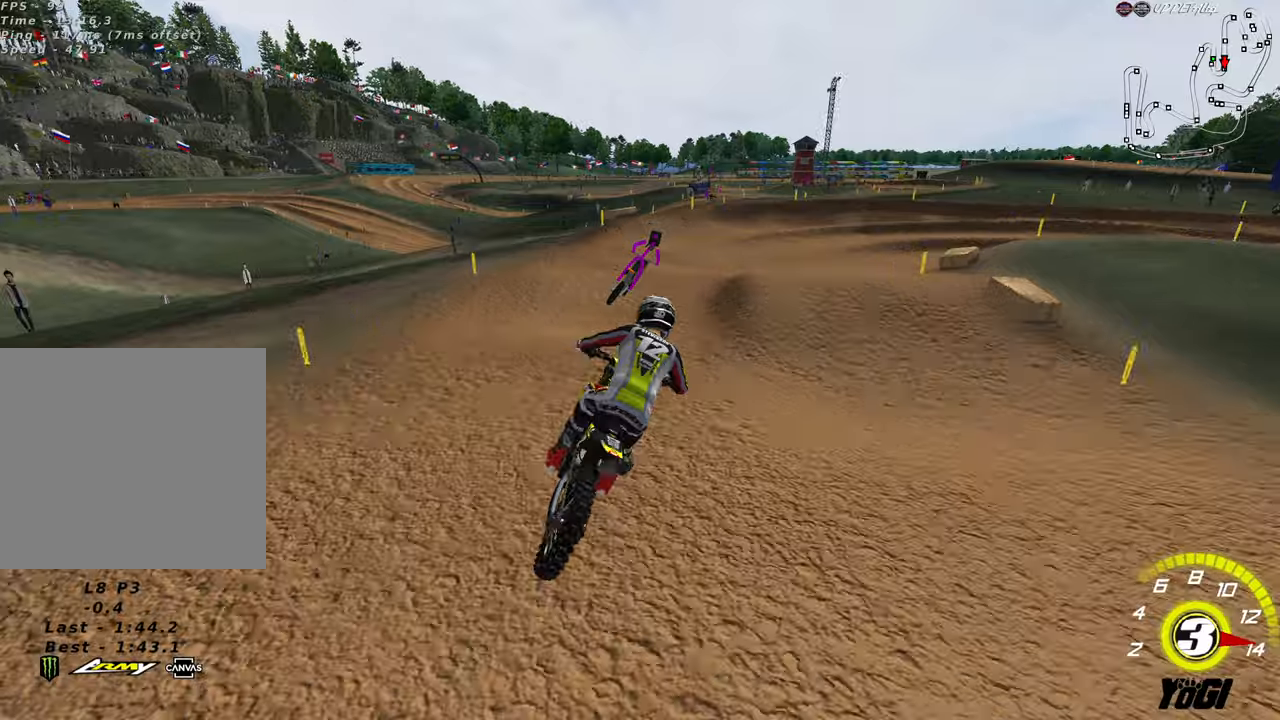
{"buttons": [], "left_stick": "down", "right_stick": "center", "events": [[66, "X", "down"], [83, "R2", "up"], [100, "left_stick", "center"], [150, "X", "up"], [283, "L2", "down"], [350, "left_stick", "down-right"], [483, "left_stick", "down"], [500, "L2", "up"]]}
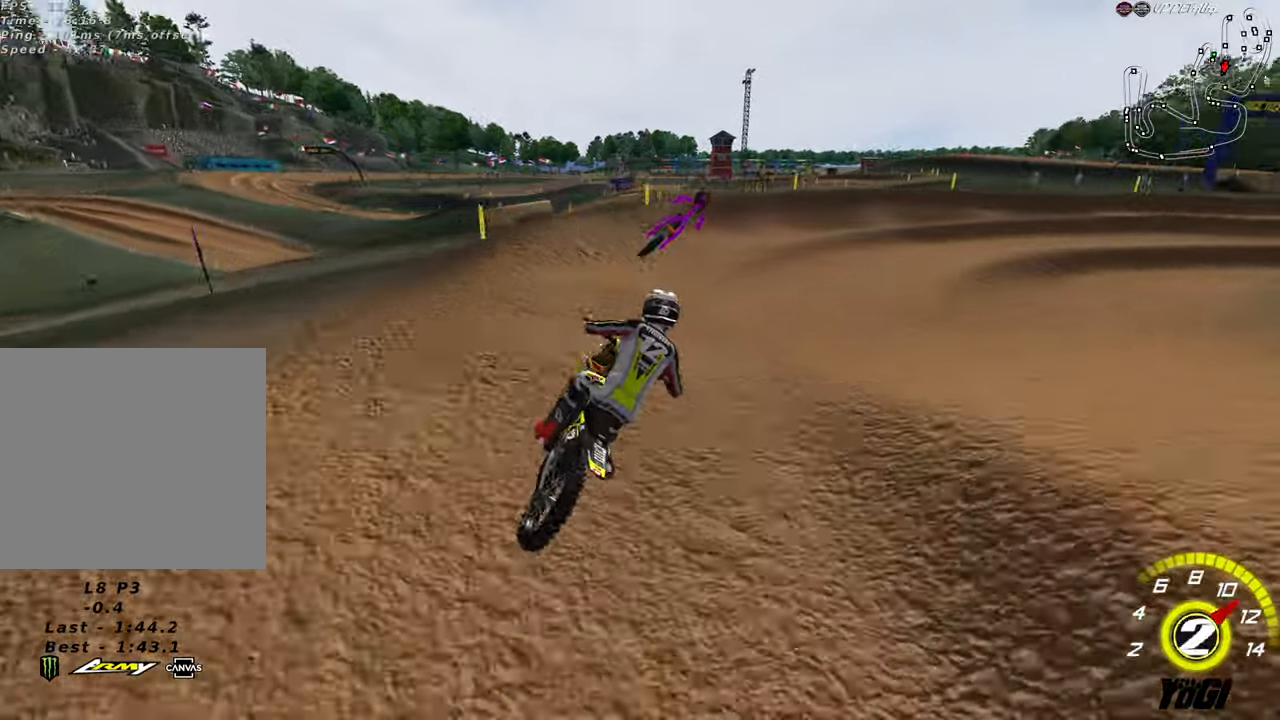
{"buttons": ["X"], "left_stick": "right", "right_stick": "center", "events": [[16, "R2", "down"], [150, "R2", "up"], [166, "left_stick", "down-right"], [316, "A", "down"], [366, "X", "down"], [416, "A", "up"], [416, "left_stick", "right"]]}
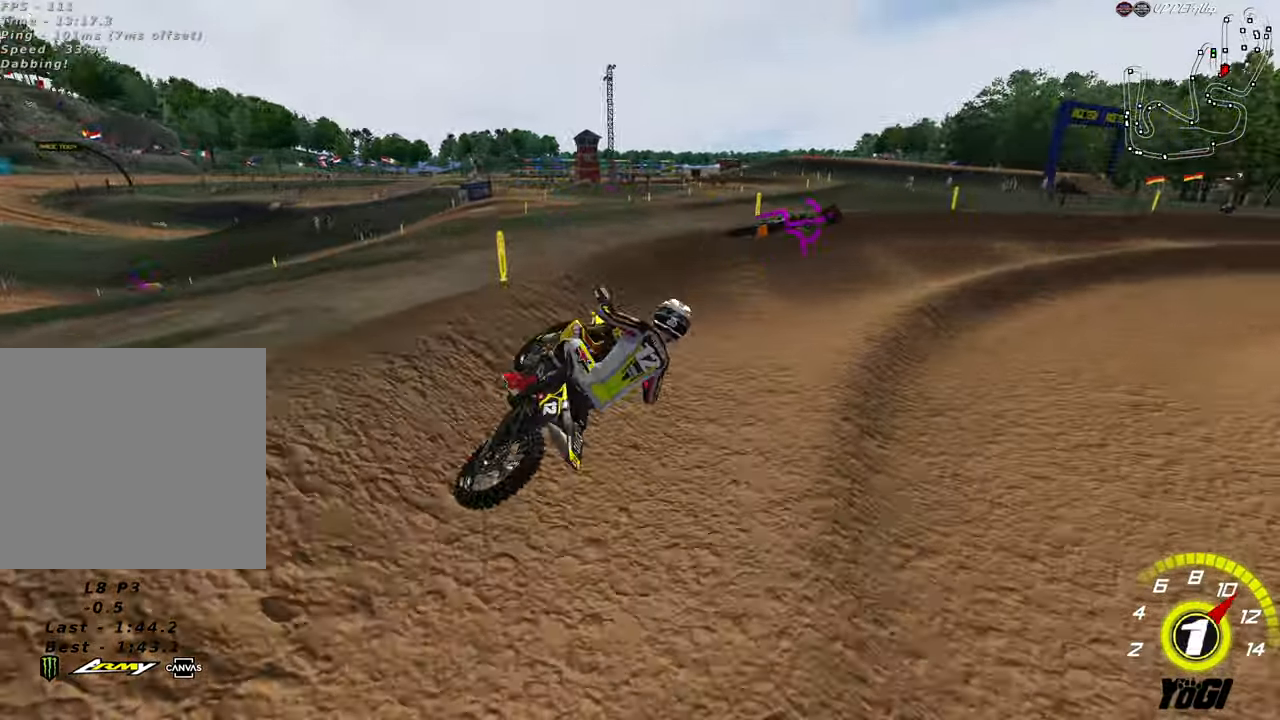
{"buttons": ["B", "R2"], "left_stick": "left", "right_stick": "center", "events": [[16, "X", "up"], [66, "R2", "down"], [83, "left_stick", "center"], [500, "B", "down"], [500, "left_stick", "left"]]}
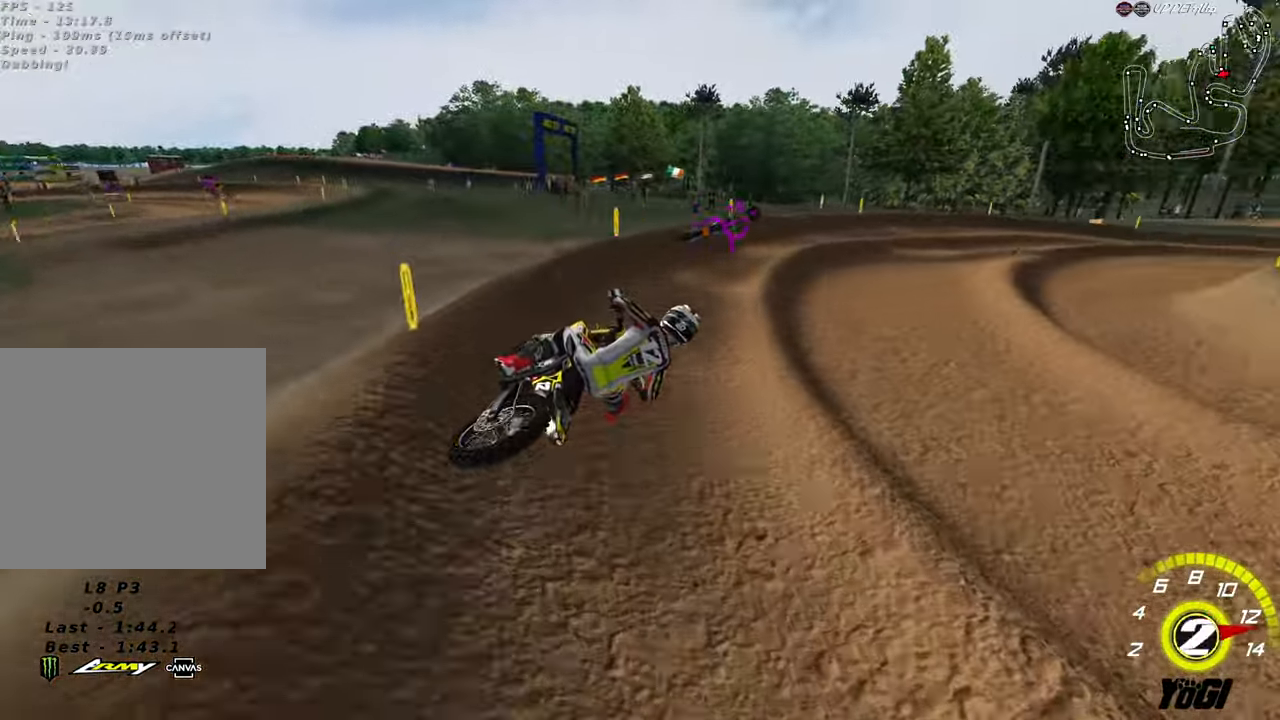
{"buttons": ["R2"], "left_stick": "center", "right_stick": "center", "events": [[116, "left_stick", "center"], [133, "B", "up"]]}
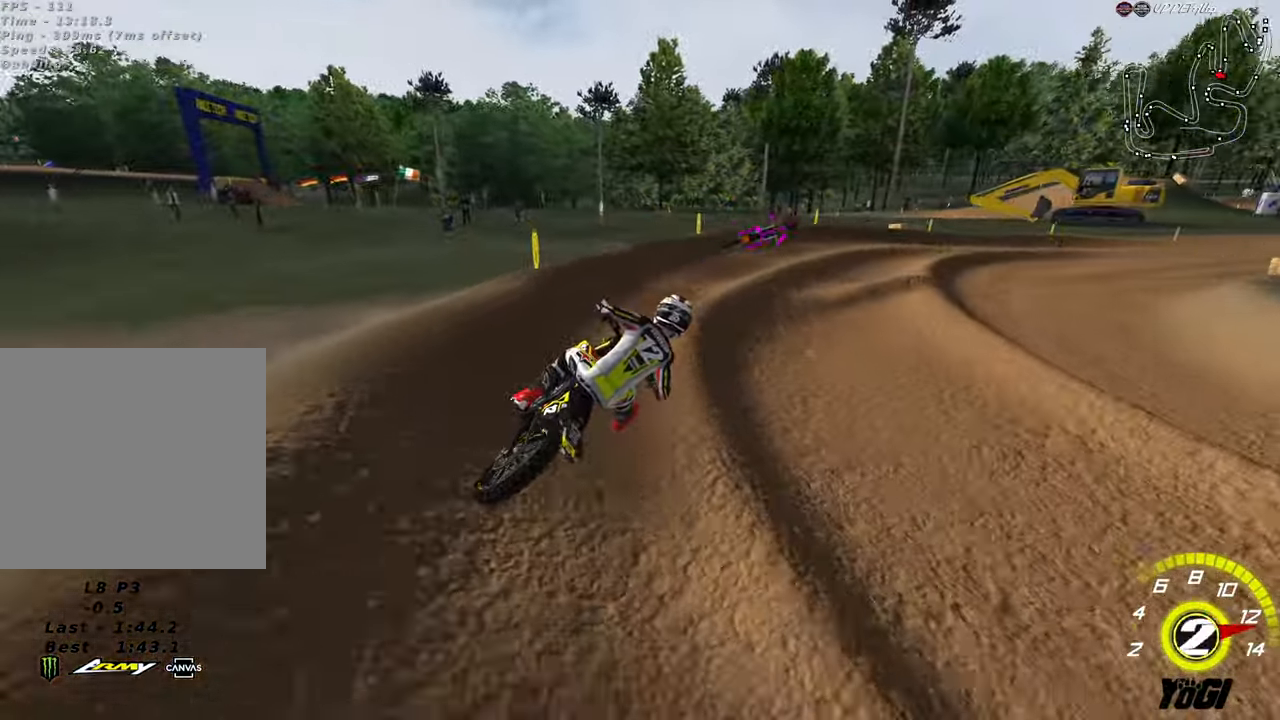
{"buttons": ["R2"], "left_stick": "center", "right_stick": "center", "events": [[33, "left_stick", "right"], [83, "R2", "up"], [183, "R2", "down"], [300, "left_stick", "center"]]}
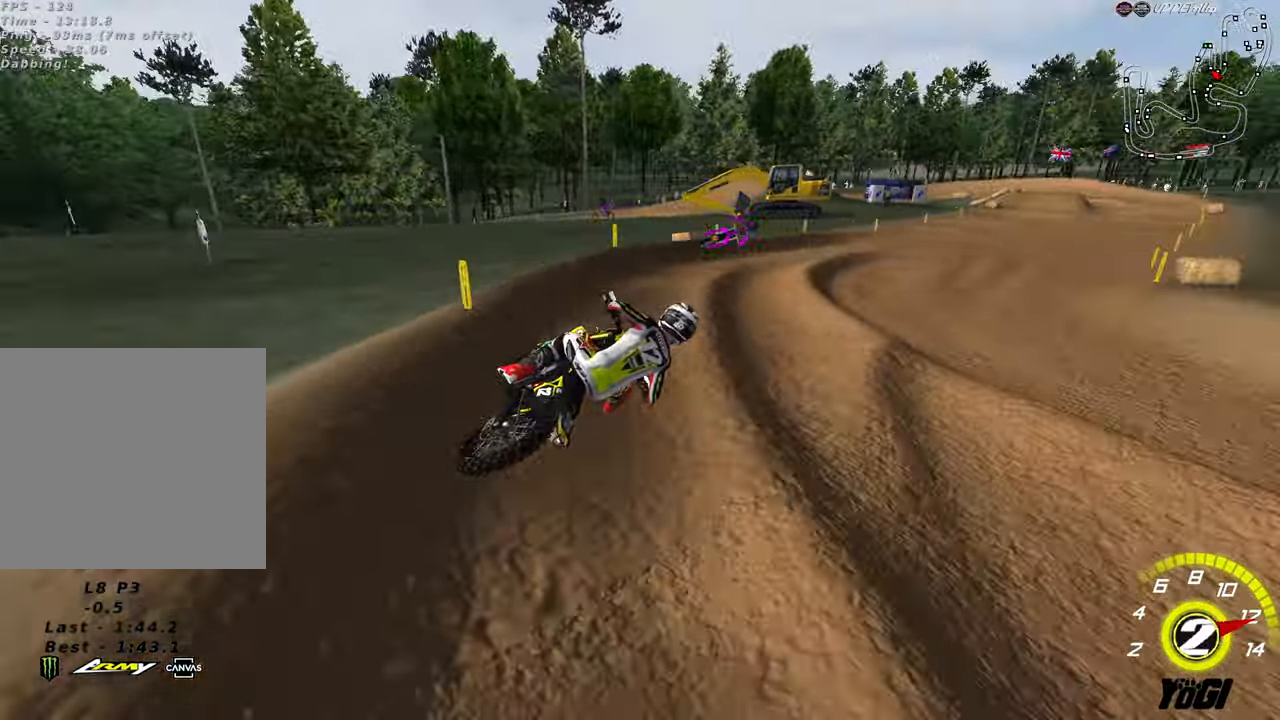
{"buttons": ["R2"], "left_stick": "center", "right_stick": "center", "events": [[183, "B", "down"], [300, "B", "up"]]}
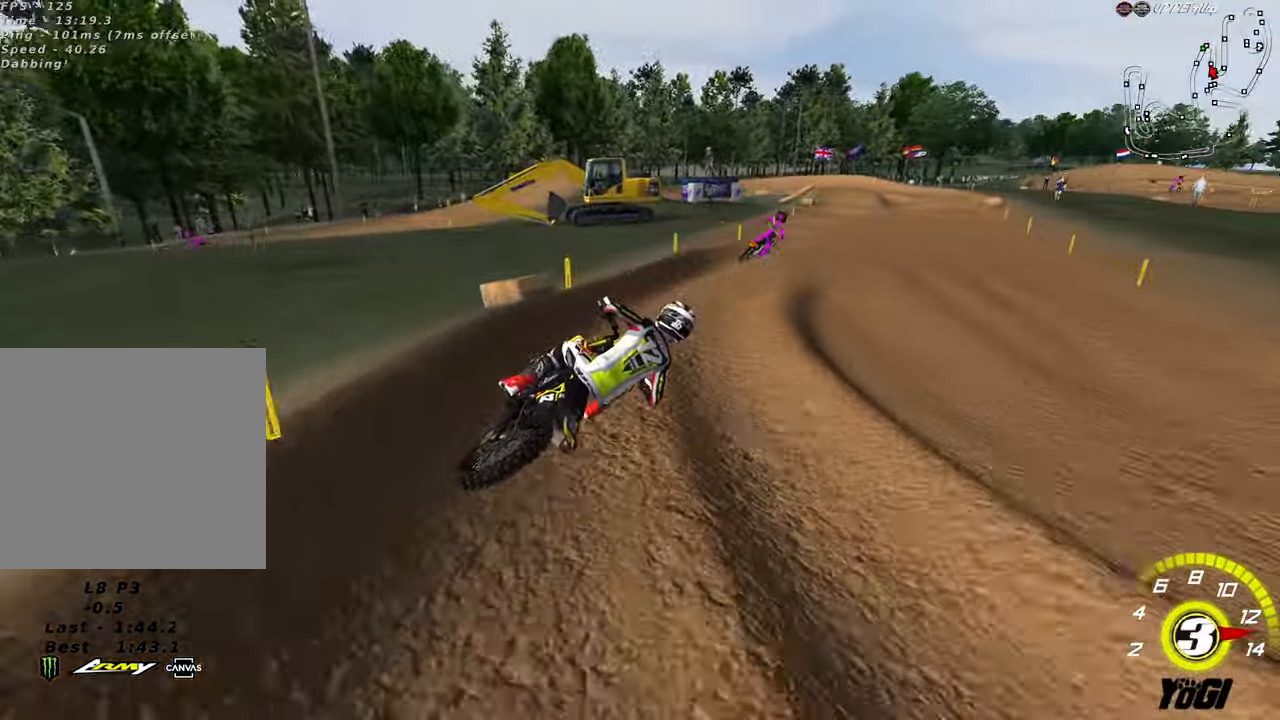
{"buttons": ["A", "R2"], "left_stick": "left", "right_stick": "center", "events": [[350, "A", "down"], [366, "left_stick", "left"]]}
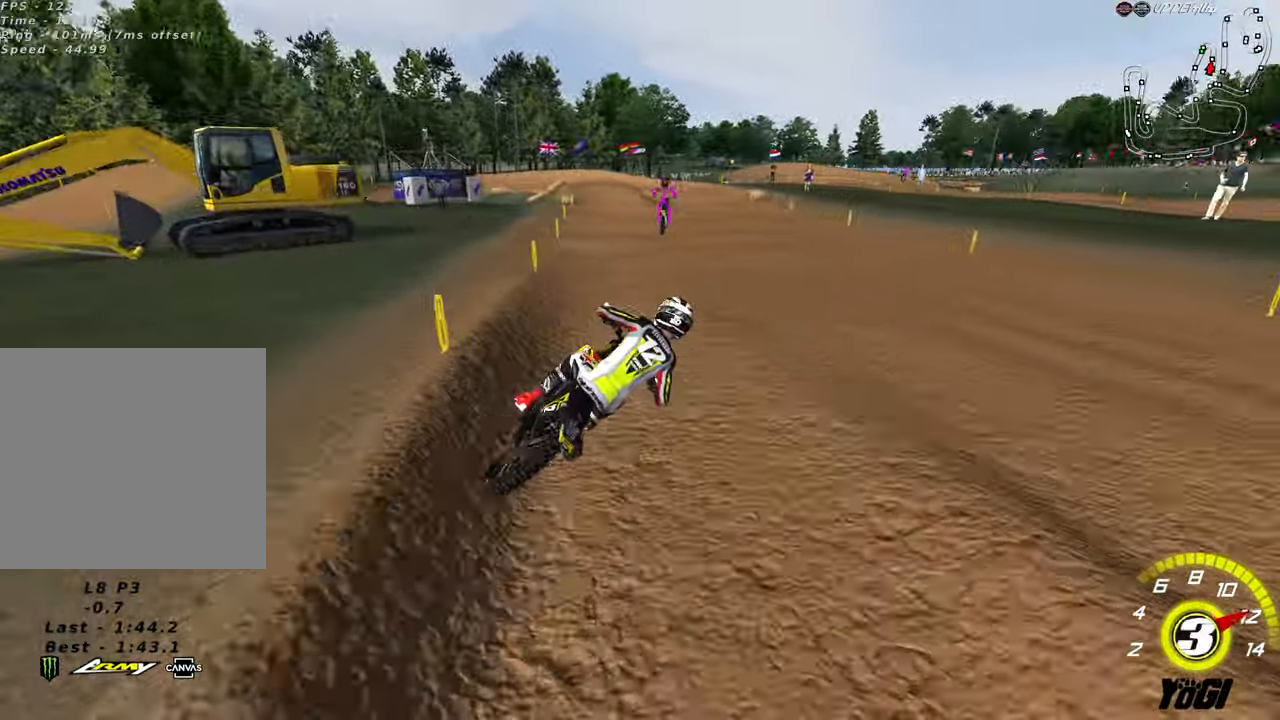
{"buttons": ["R2"], "left_stick": "down-left", "right_stick": "center", "events": [[16, "A", "up"], [283, "left_stick", "down-left"]]}
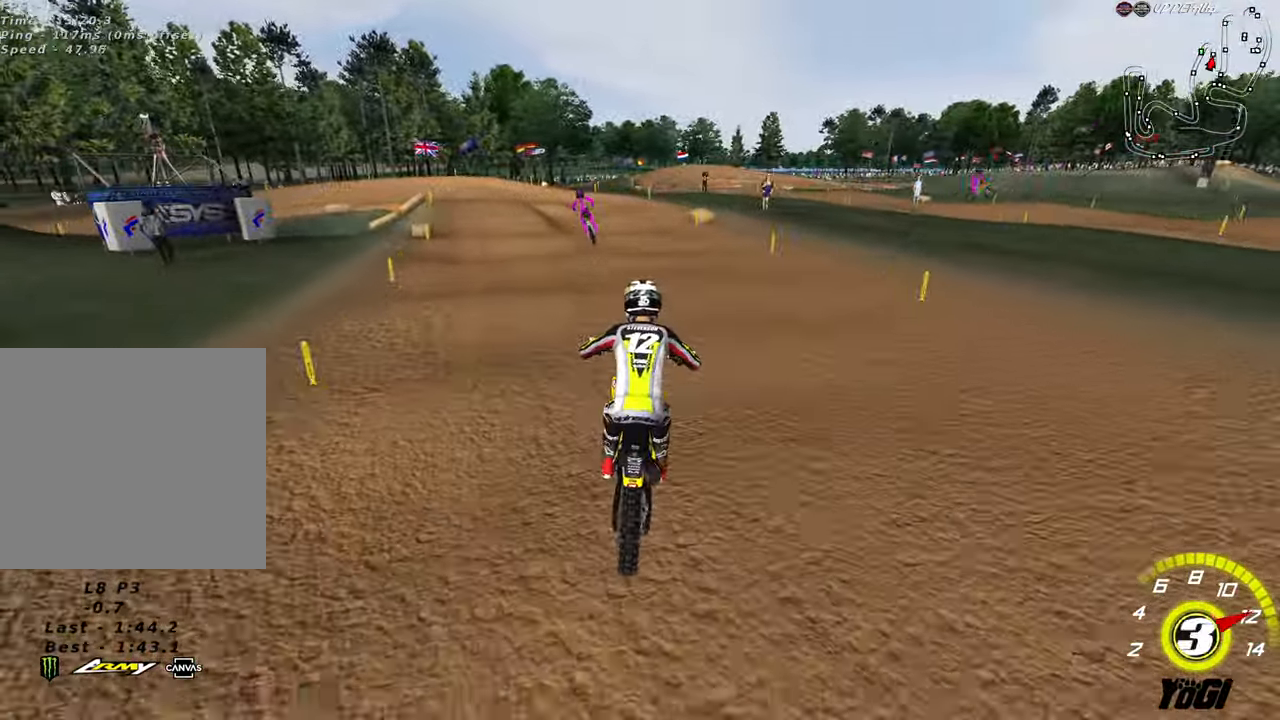
{"buttons": [], "left_stick": "down-left", "right_stick": "center", "events": [[133, "R2", "up"], [233, "R2", "down"], [450, "R2", "up"]]}
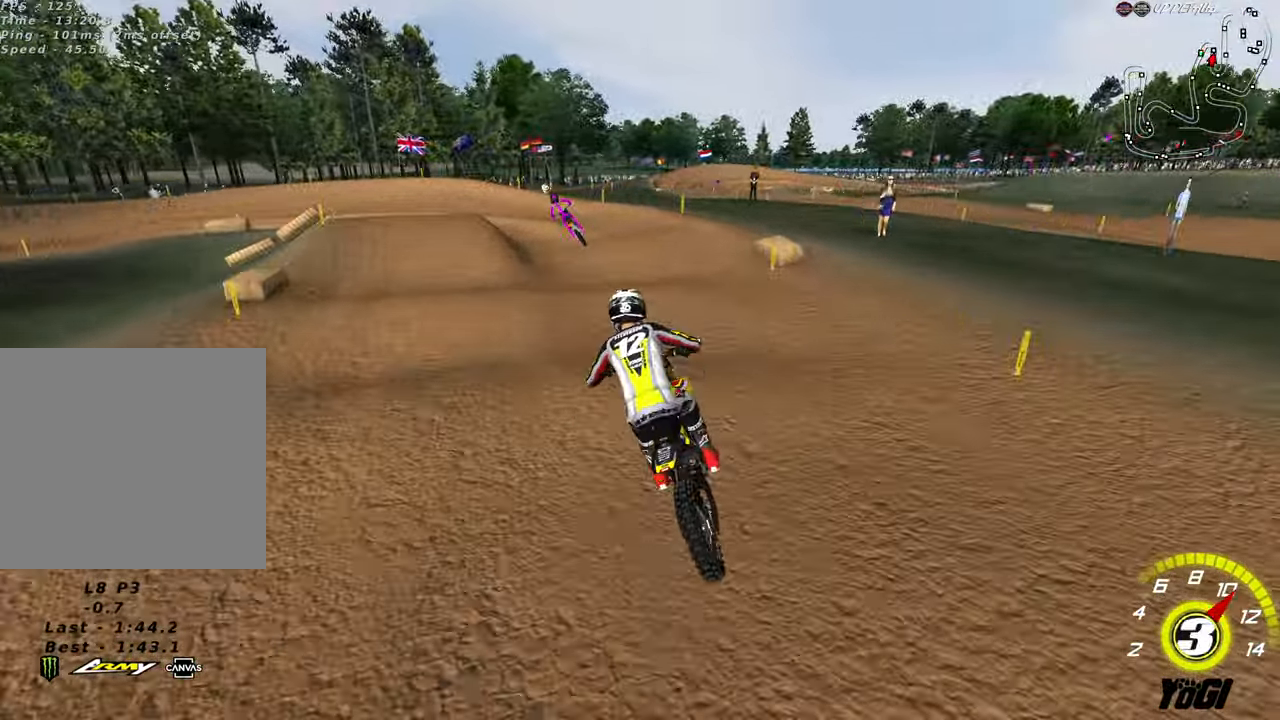
{"buttons": [], "left_stick": "down-left", "right_stick": "center", "events": [[33, "R2", "down"], [150, "R2", "up"], [250, "R2", "down"], [400, "R2", "up"]]}
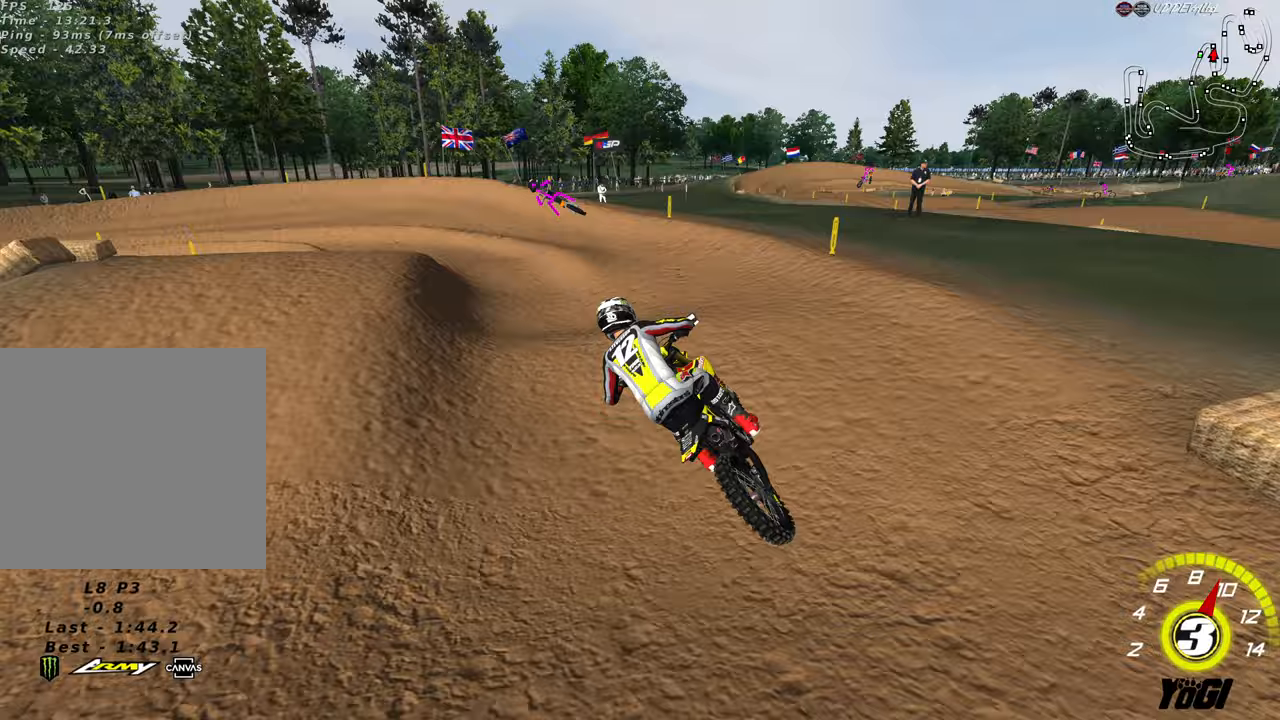
{"buttons": ["R2"], "left_stick": "center", "right_stick": "center", "events": [[17, "R2", "down"], [17, "left_stick", "center"], [233, "A", "down"], [333, "A", "up"]]}
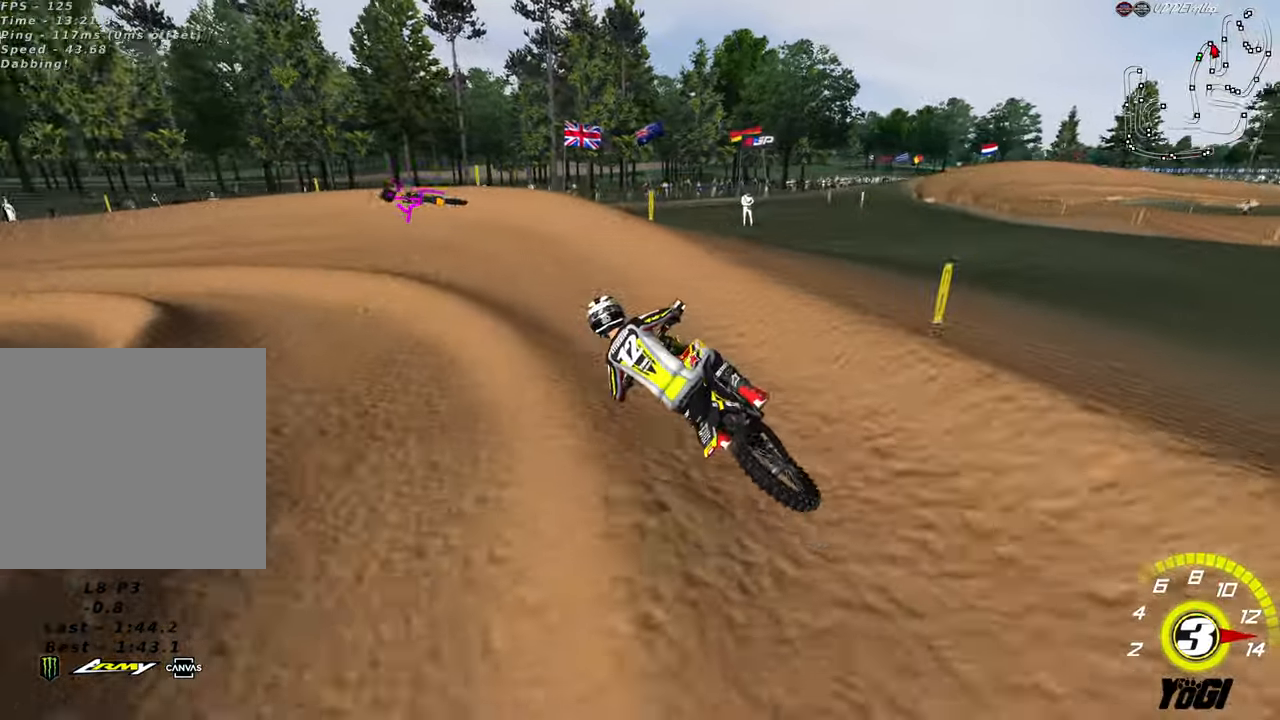
{"buttons": ["L2"], "left_stick": "down-left", "right_stick": "center", "events": [[50, "left_stick", "down-left"], [150, "R2", "up"], [283, "R2", "down"], [383, "R2", "up"], [400, "L2", "down"]]}
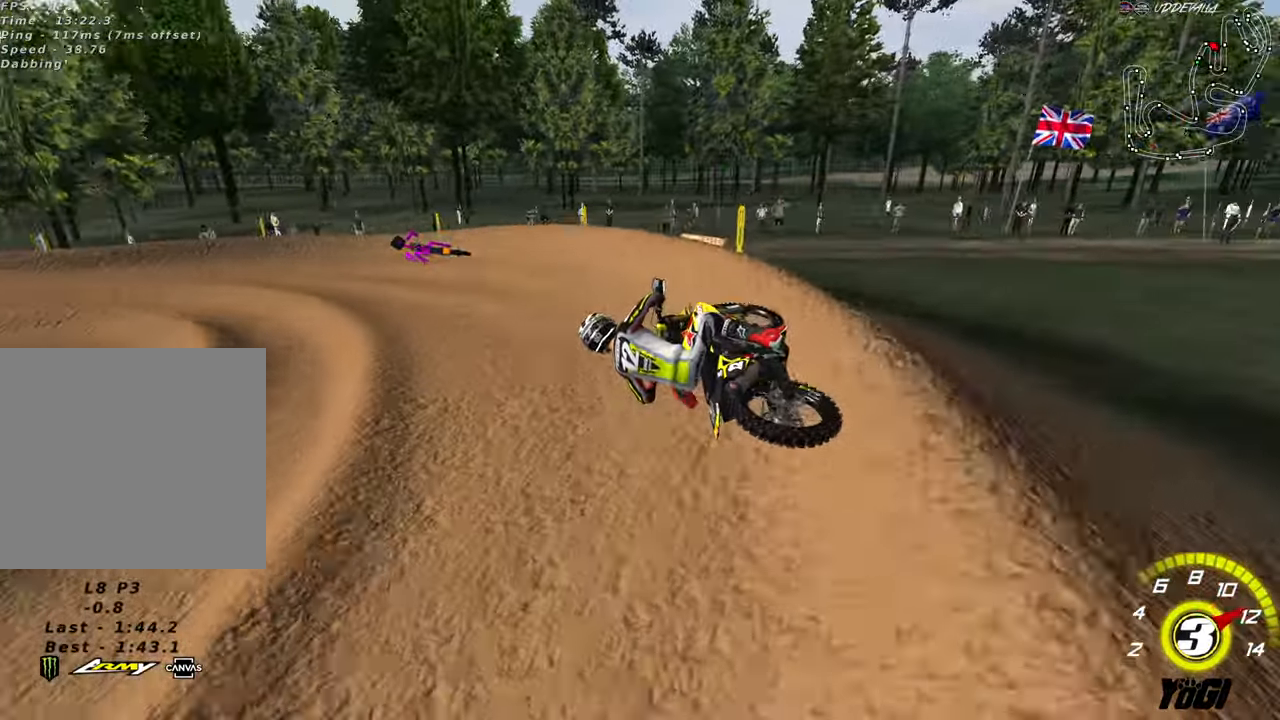
{"buttons": ["R2"], "left_stick": "right", "right_stick": "center", "events": [[100, "X", "down"], [117, "left_stick", "center"], [167, "L2", "up"], [167, "R2", "down"], [167, "X", "up"], [483, "left_stick", "right"]]}
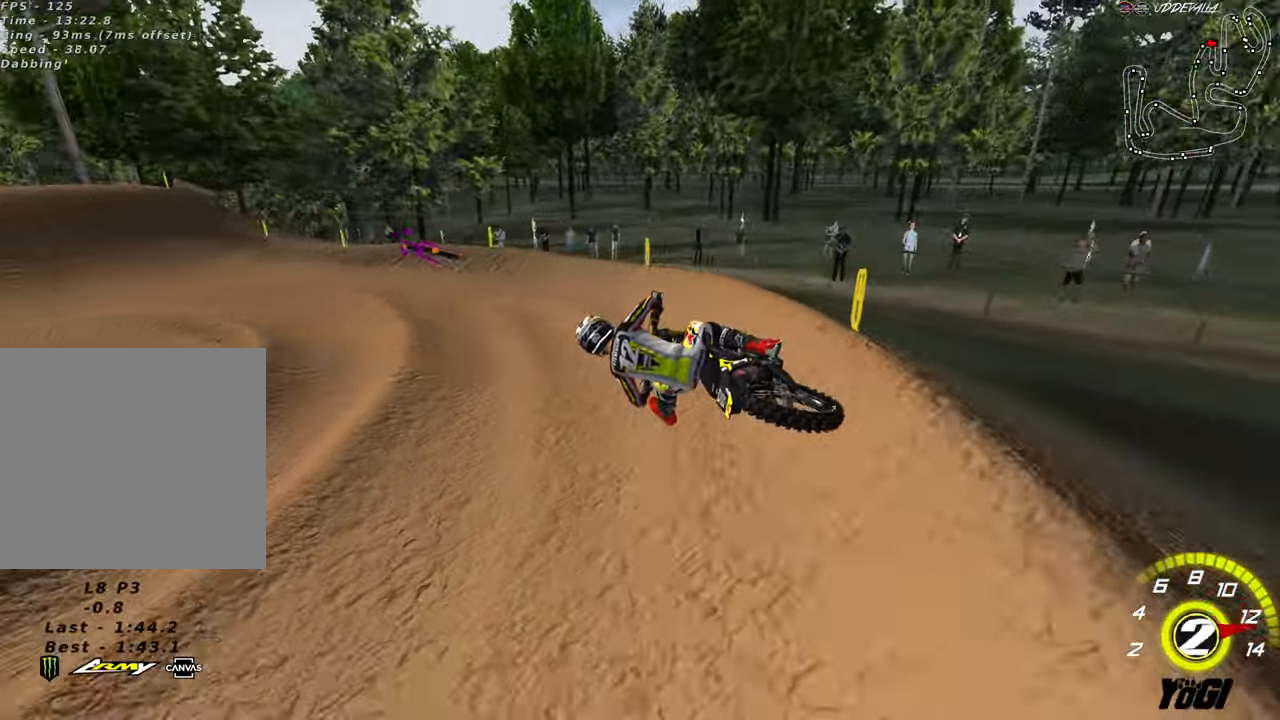
{"buttons": ["R2"], "left_stick": "right", "right_stick": "center", "events": [[17, "B", "down"], [50, "left_stick", "center"], [150, "B", "up"], [467, "left_stick", "right"]]}
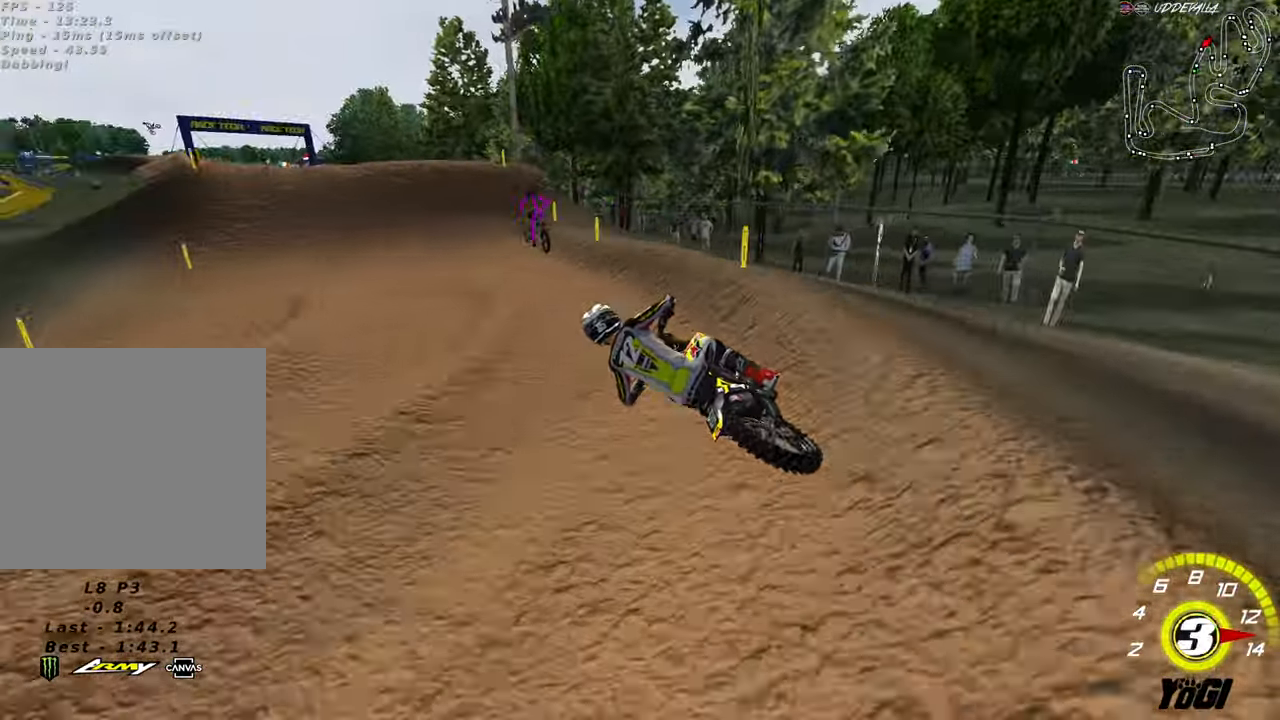
{"buttons": [], "left_stick": "center", "right_stick": "center", "events": [[50, "X", "down"], [83, "R2", "up"], [167, "X", "up"], [233, "left_stick", "center"], [283, "R2", "down"], [300, "left_stick", "right"], [400, "R2", "up"], [433, "left_stick", "center"]]}
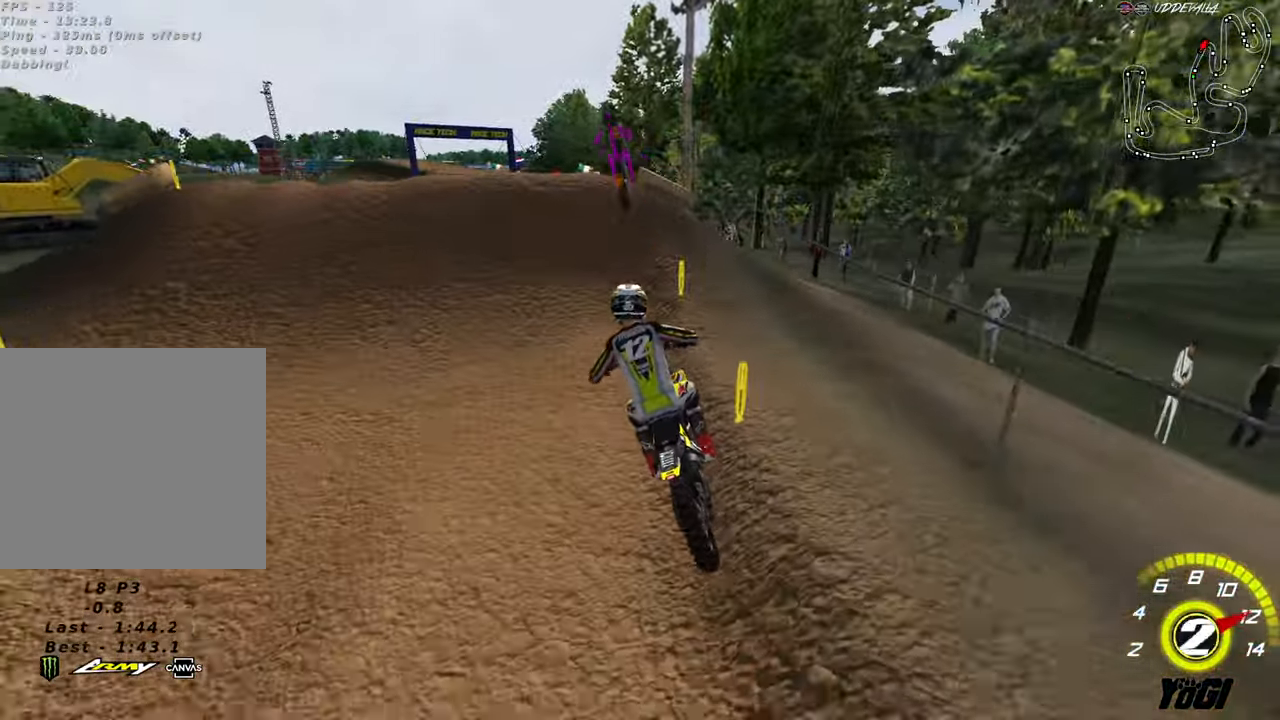
{"buttons": ["L2", "R3"], "left_stick": "center", "right_stick": "center", "events": [[83, "left_stick", "right"], [150, "L2", "down"], [200, "left_stick", "up-right"], [250, "R3", "down"], [350, "left_stick", "up-left"], [483, "left_stick", "center"]]}
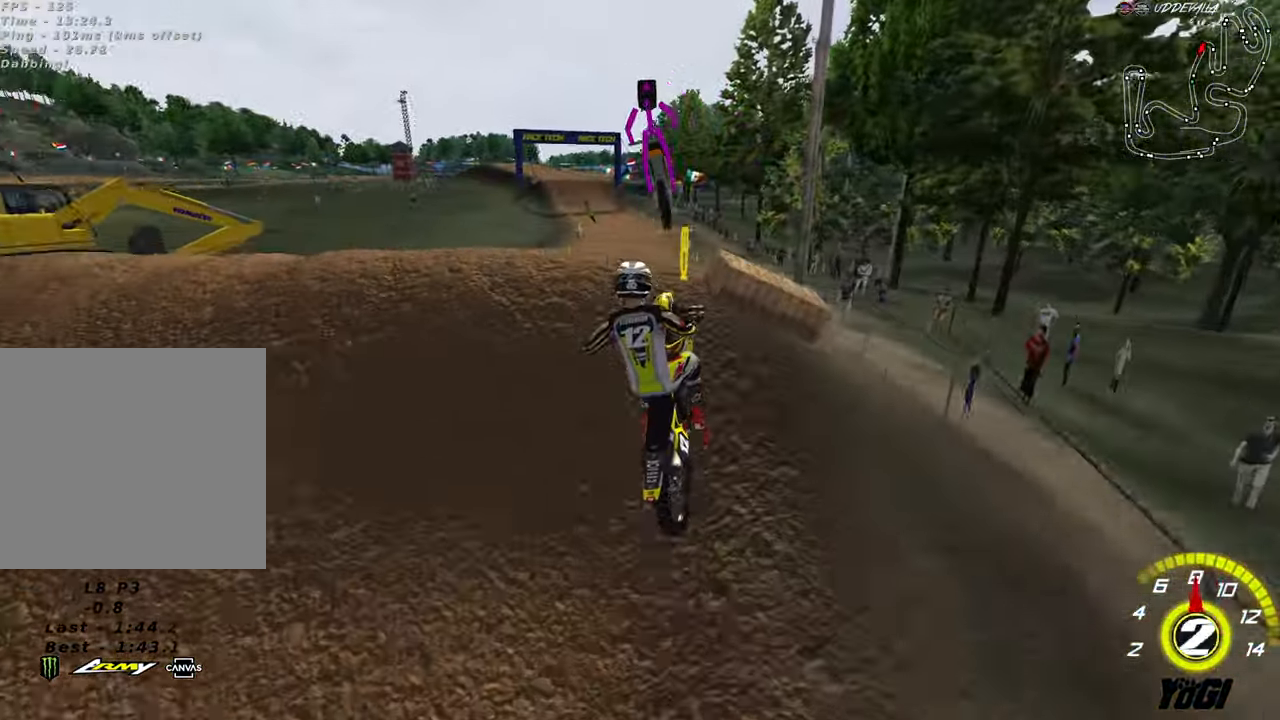
{"buttons": ["R2"], "left_stick": "down-right", "right_stick": "center", "events": [[67, "left_stick", "down"], [133, "R3", "up"], [133, "left_stick", "down-right"], [150, "L2", "up"], [150, "R2", "down"]]}
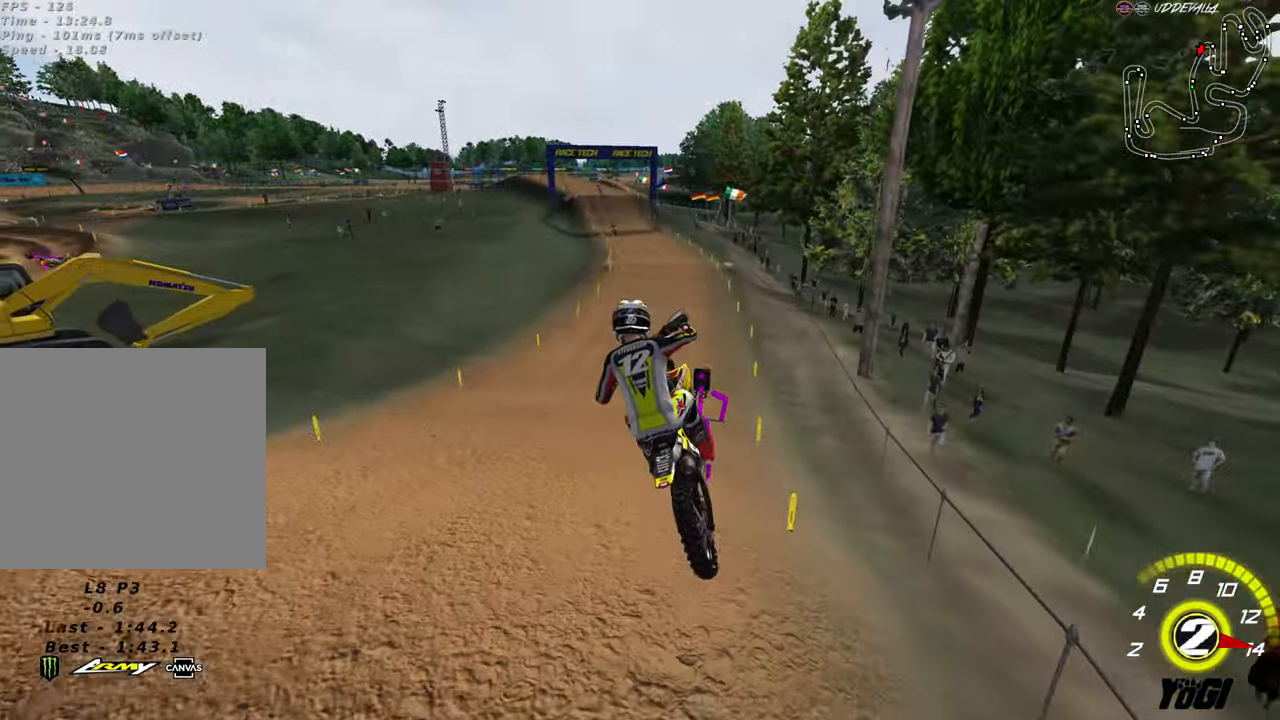
{"buttons": ["R2"], "left_stick": "down", "right_stick": "center", "events": [[17, "A", "down"], [67, "X", "down"], [117, "A", "up"], [217, "X", "up"], [283, "X", "down"], [417, "X", "up"], [483, "left_stick", "down"]]}
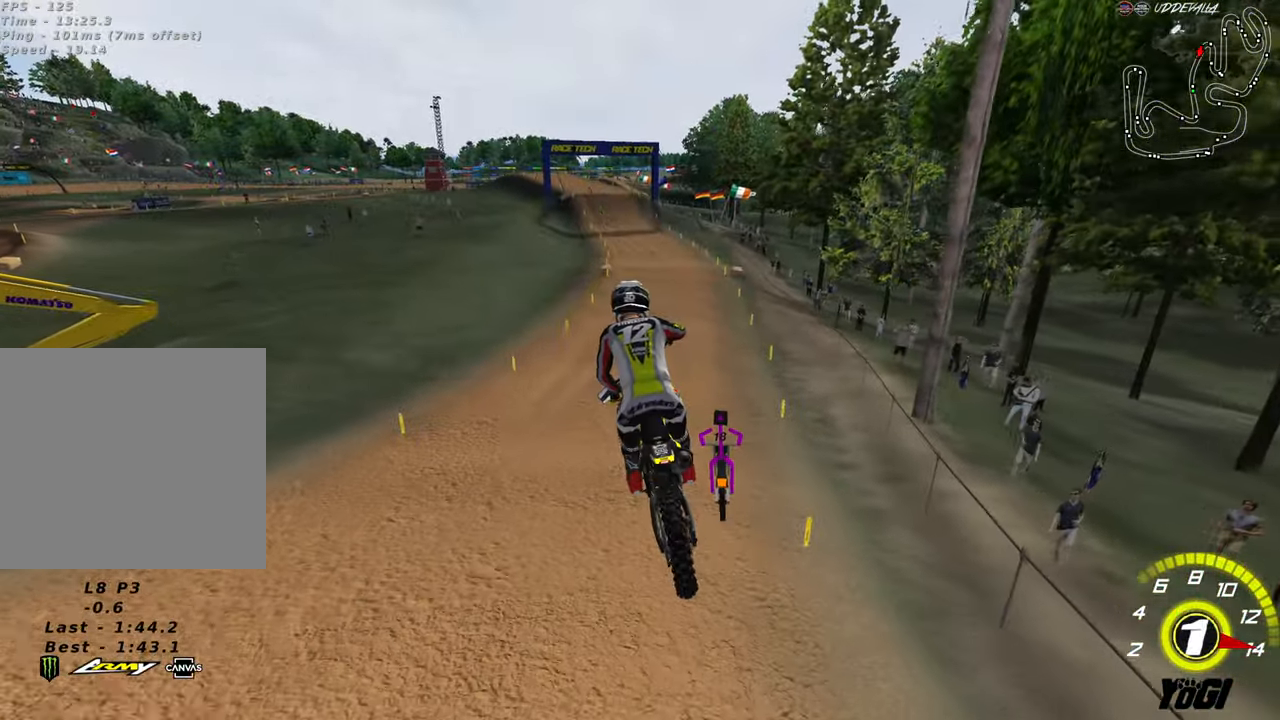
{"buttons": ["R2"], "left_stick": "up-left", "right_stick": "center", "events": [[117, "left_stick", "down-left"], [250, "left_stick", "up-left"]]}
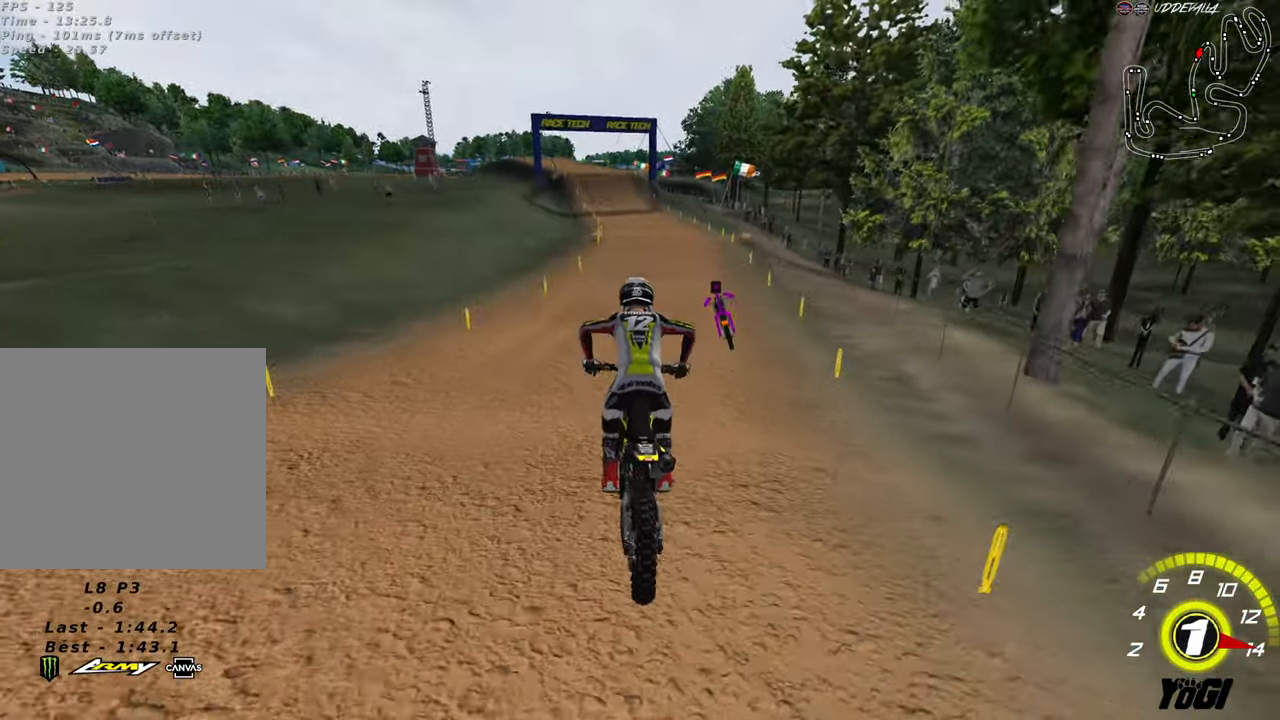
{"buttons": ["R2"], "left_stick": "center", "right_stick": "center", "events": [[67, "left_stick", "down"], [317, "left_stick", "center"], [350, "B", "down"], [467, "B", "up"]]}